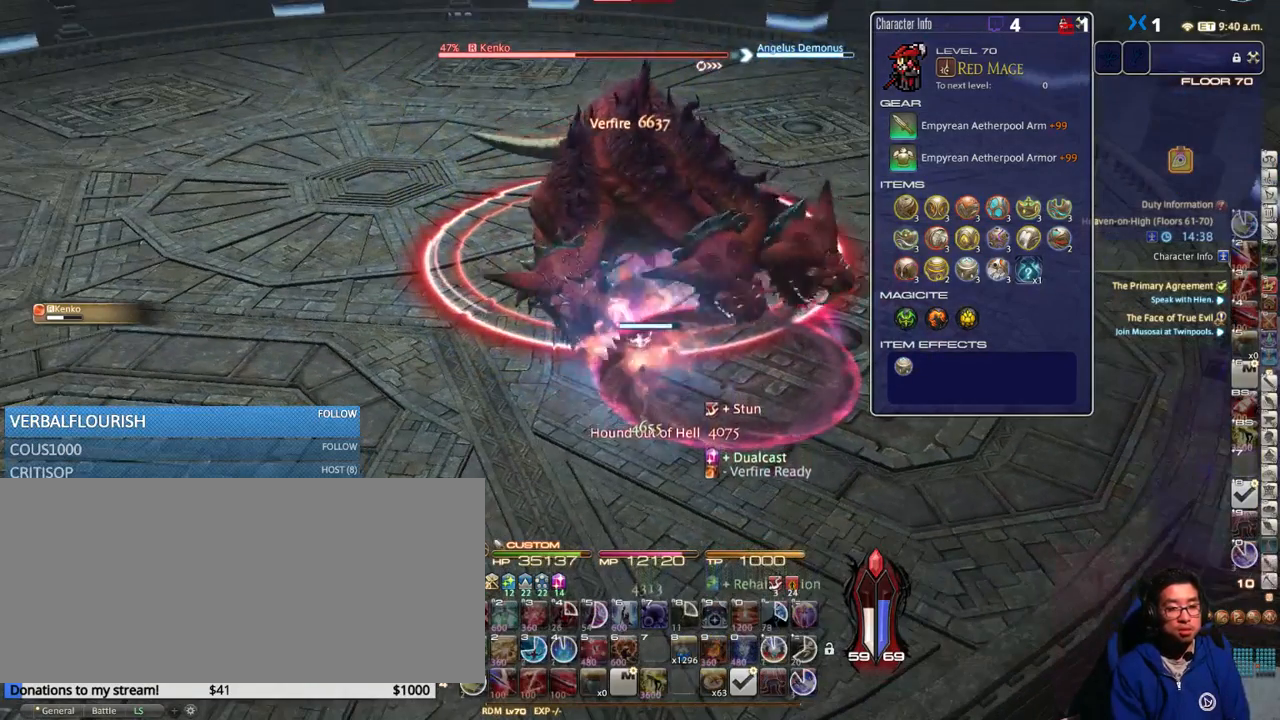
Gameplay with keyboard; each line is a JSON object with the keys held at the frame after it. "events" lists presses ("down") and releases ("up") of ".", "/", "0", "1", "2", "3", "4", "5", "6", "7", "8", "9", "a", "alt_l", "alt_r", "b", "backslash", "backspace", "c", "caps_lock", "comma", "ctrl_l", "ctrl_r", "d", "down", "e", "equals", "escape", "f", "f1", "f10", "f11", "f12", "f2", "f3", "f4", "f5", "f6", "f7", "f8", "f9", "g", "h", "i", "j", "k", "l", "lbracket", "left", "m", "minus", "n", "o", "p", "q", "quote", "r", "rbracket", "return", "right", "s", "semicolon", "shift_l", "shift_r", "space", "super_l", "super_r", "t", "tab", "tilde", "u", "up", "v", "w", "x", "y" and "z" between this image and that frame as [ms after this image, input, new state], when the widget could be followed in between. No other keys are recorded. Mouse input is not recorded.
{"keys": ["p"], "events": [[500, "p", "down"]]}
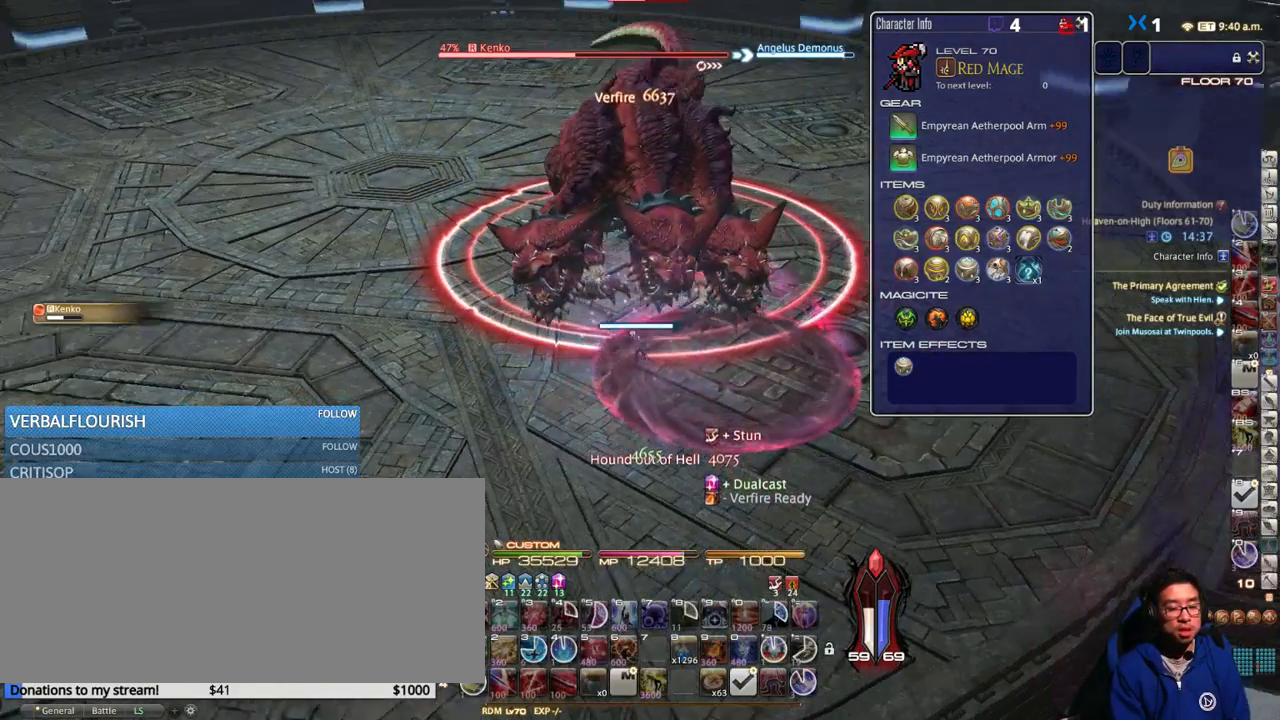
{"keys": [], "events": [[50, "p", "up"]]}
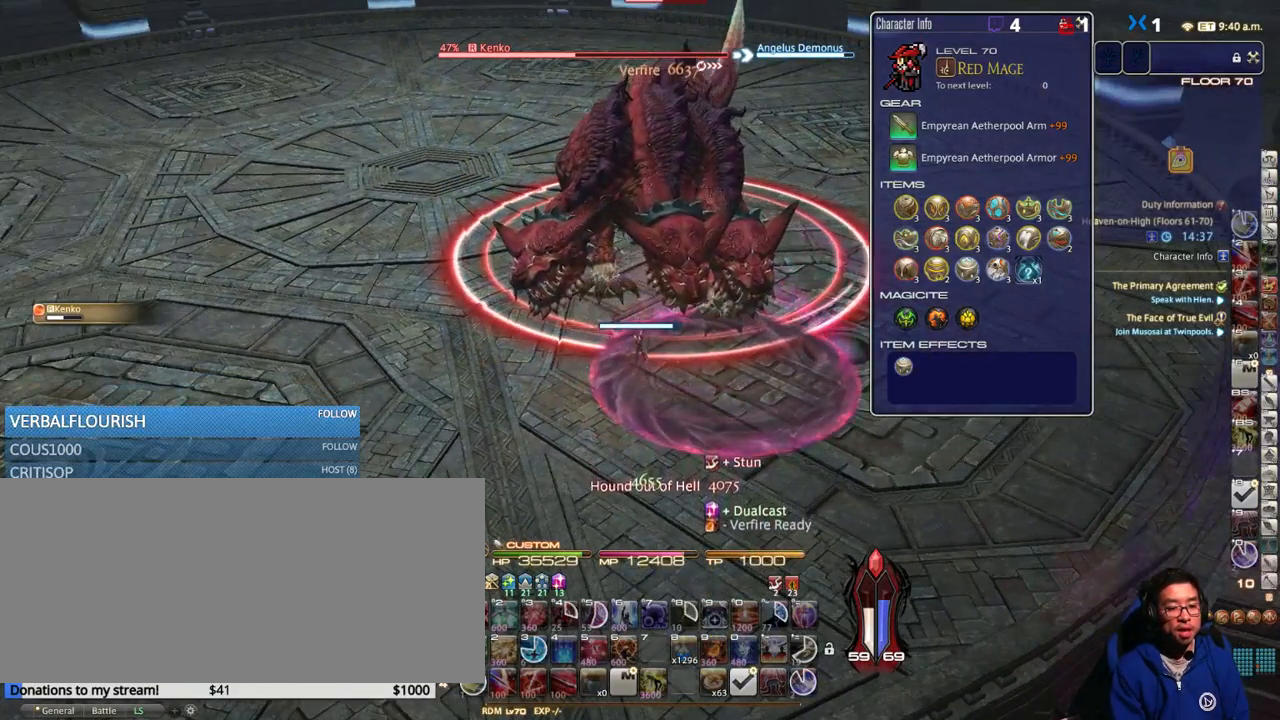
{"keys": [], "events": [[117, "rbracket", "down"], [184, "rbracket", "up"]]}
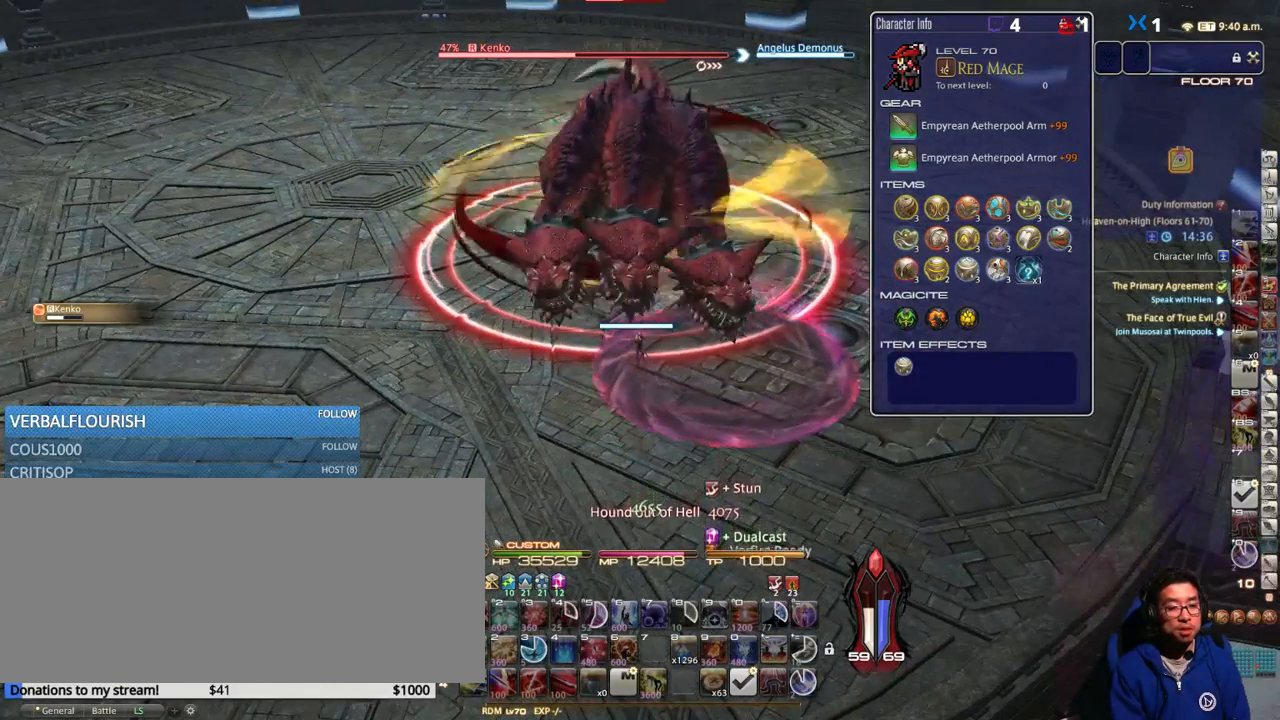
{"keys": ["1"], "events": [[384, "1", "down"], [417, "1", "up"], [500, "1", "down"]]}
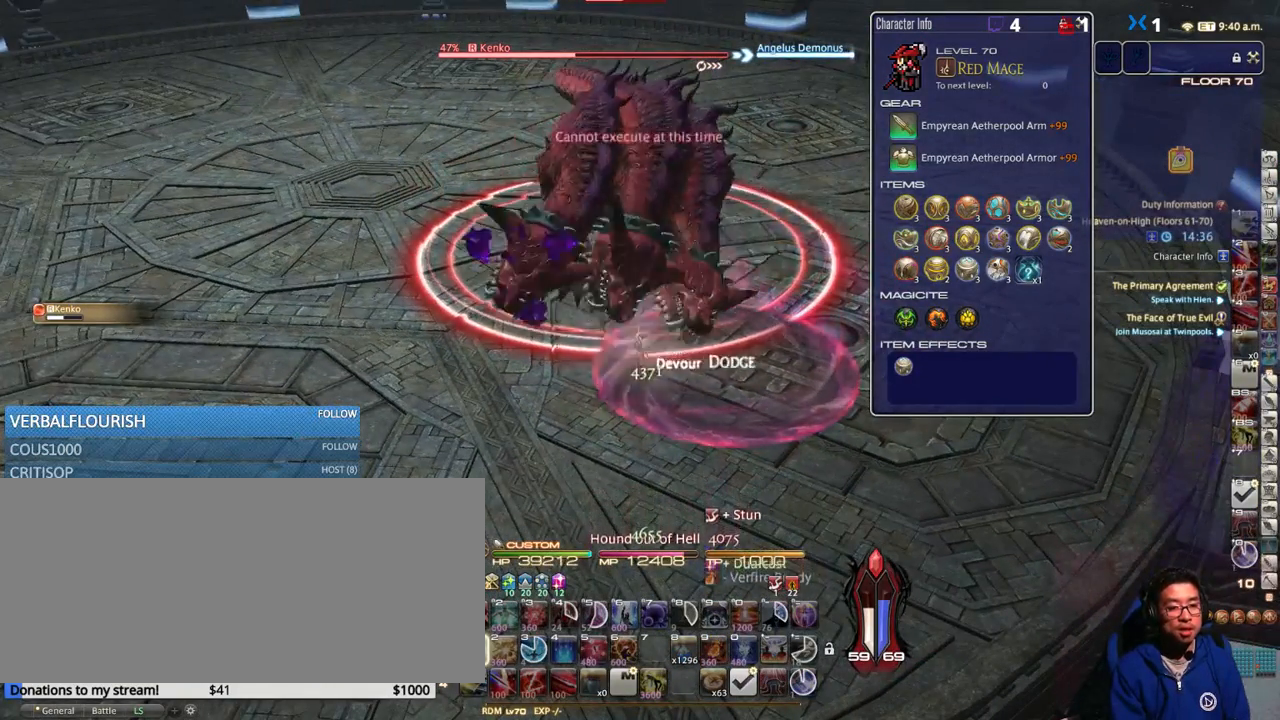
{"keys": ["1"], "events": [[84, "1", "up"], [184, "1", "down"], [234, "1", "up"], [317, "1", "down"], [417, "1", "up"], [500, "1", "down"]]}
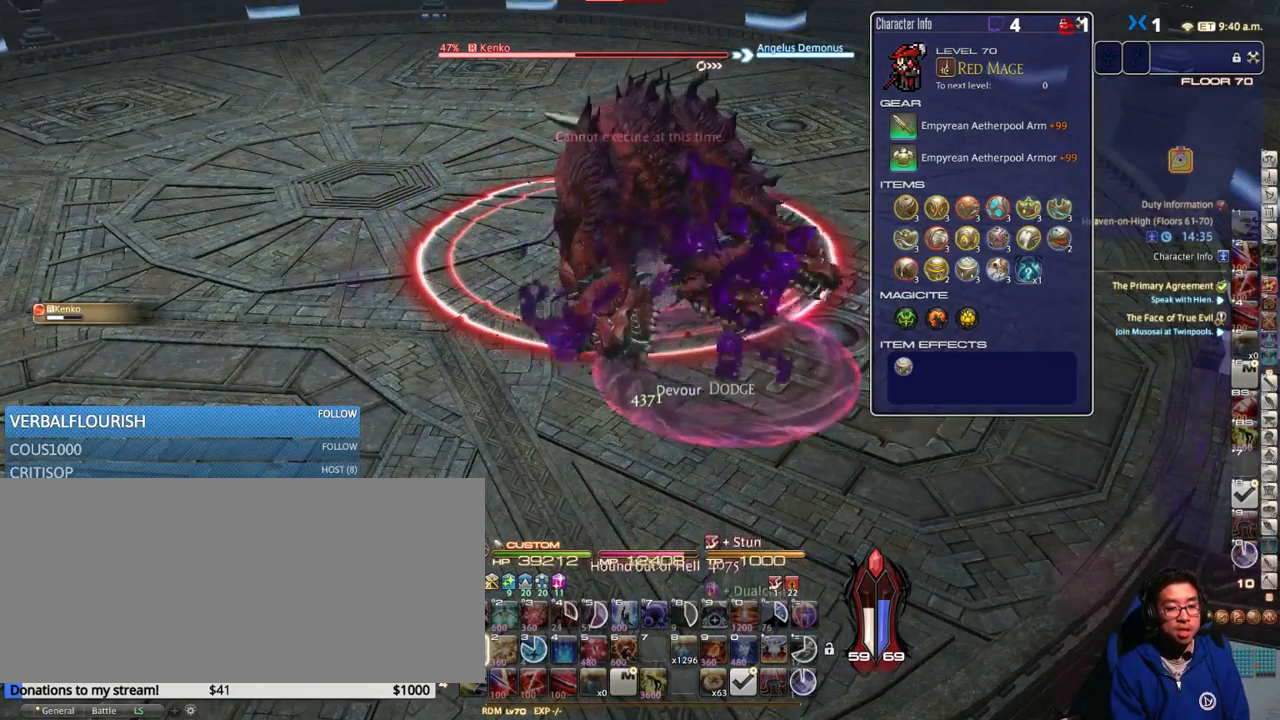
{"keys": [], "events": [[84, "1", "up"], [150, "1", "down"], [217, "1", "up"], [317, "1", "down"], [334, "1", "up"], [417, "1", "down"], [500, "1", "up"]]}
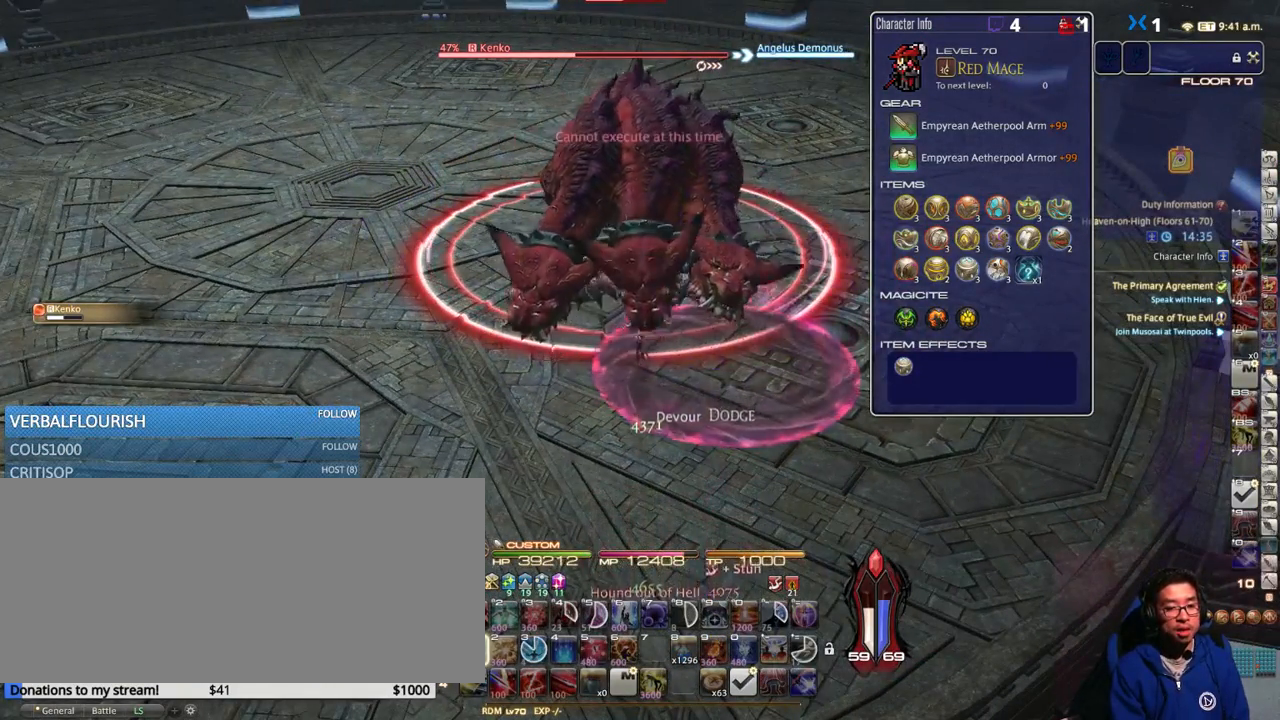
{"keys": ["1"], "events": [[84, "1", "down"], [167, "1", "up"], [184, "1", "down"], [284, "1", "up"], [367, "1", "down"], [400, "1", "up"], [484, "1", "down"]]}